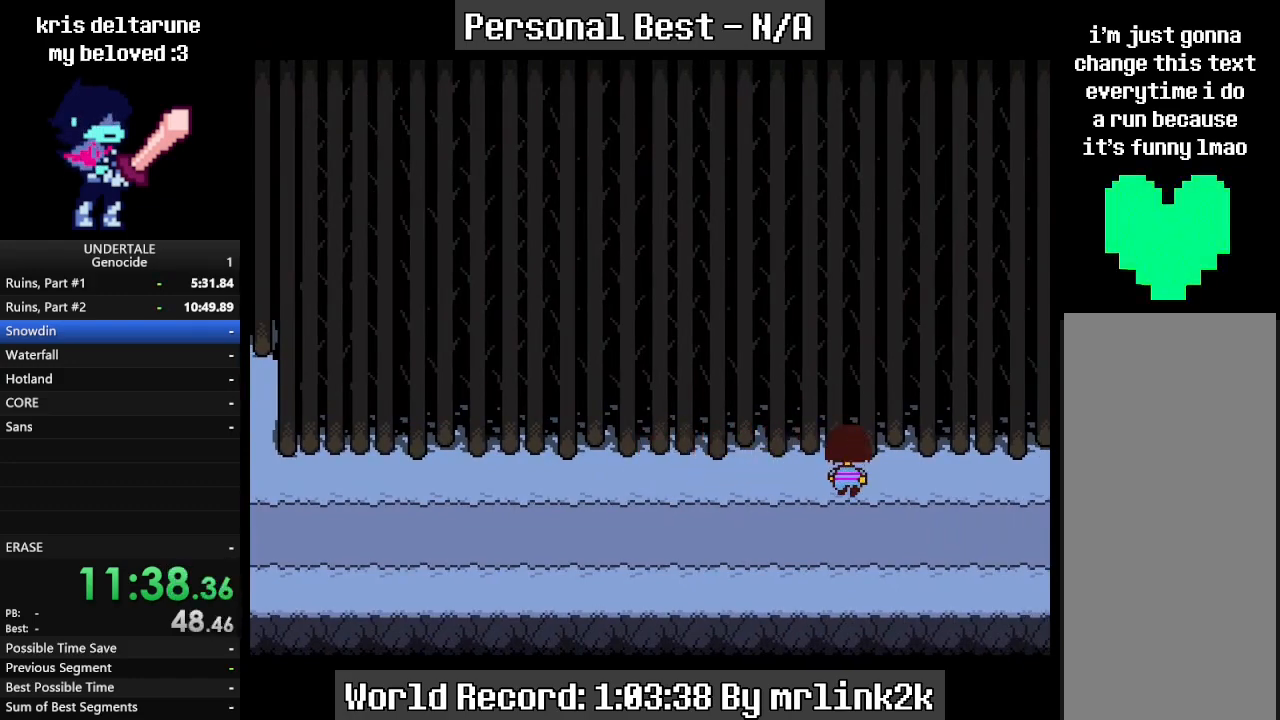
Gameplay with keyboard; each line is a JSON object with the keys held at the frame after it. "events" lists presses ("down") and releases ("up") of "c", "ctrl_l", "ctrl_r", "down", "escape", "f4", "left", "num0", "num1", "num2", "num3", "num4", "return", "right", "shift_l", "shift_r", "up", "x" and "z" between this image and that frame as [ms after this image, input, new state], when the widget could be followed in between. No other keys are recorded. Mouse input is not recorded.
{"keys": ["down", "right", "up"], "events": []}
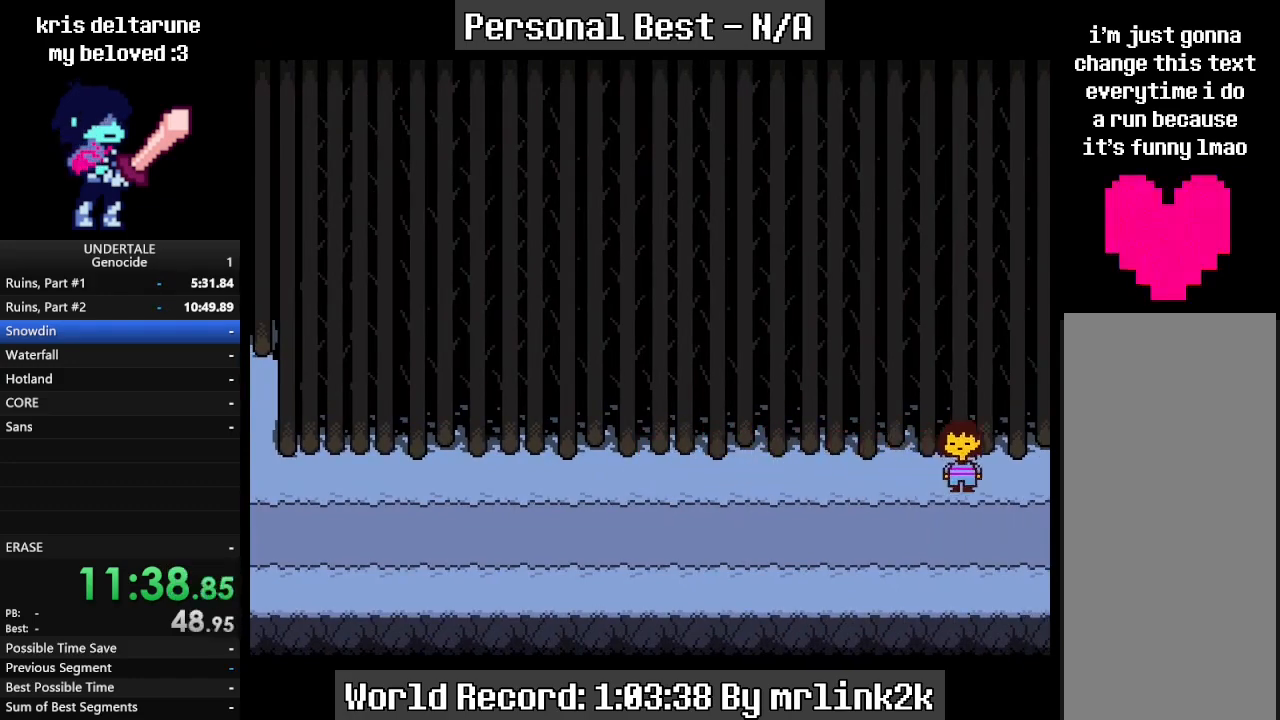
{"keys": ["right"], "events": [[200, "down", "up"], [200, "up", "up"]]}
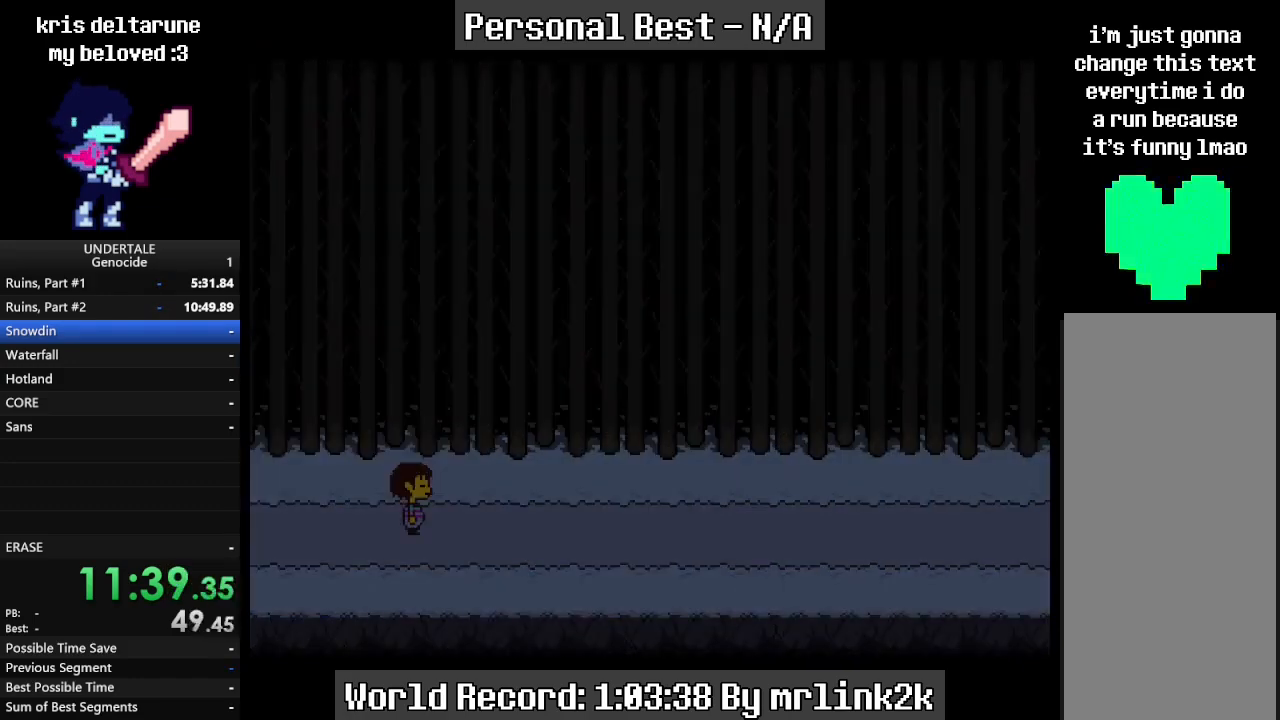
{"keys": ["down", "right", "up"], "events": [[467, "down", "down"], [467, "up", "down"]]}
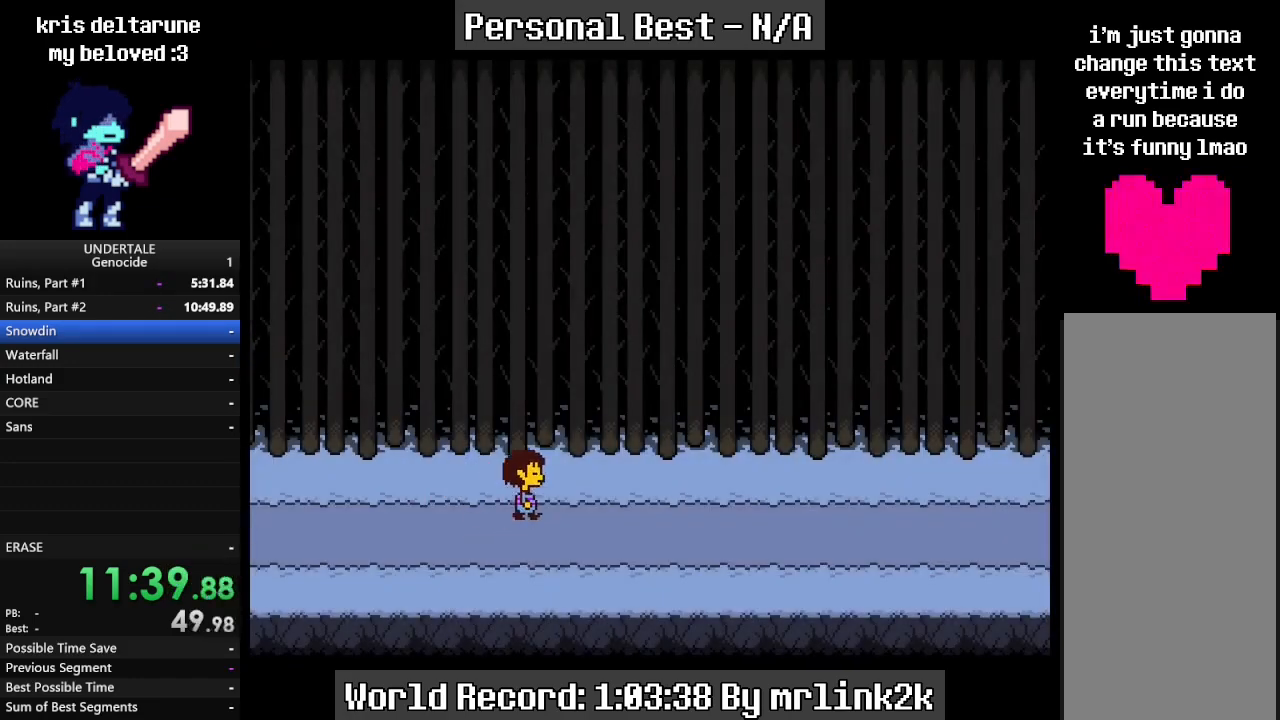
{"keys": ["down", "right", "up"], "events": []}
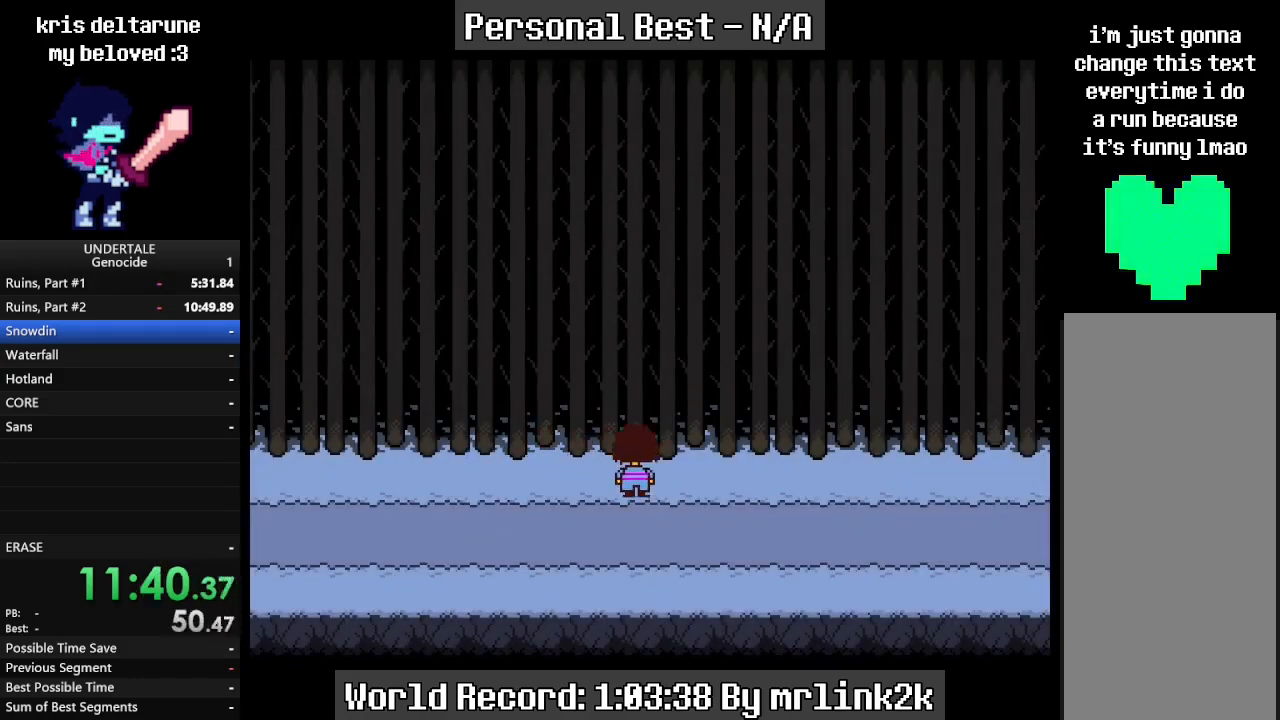
{"keys": ["down", "right", "up"], "events": []}
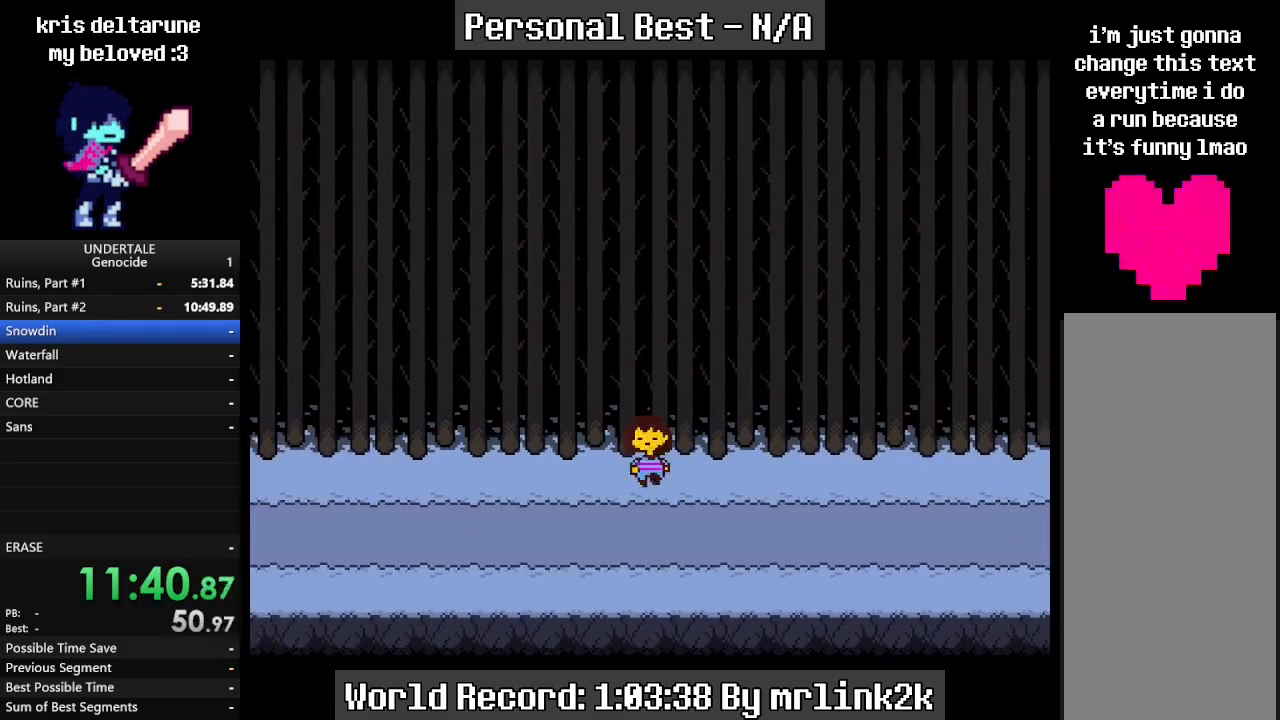
{"keys": ["down", "right", "up"], "events": []}
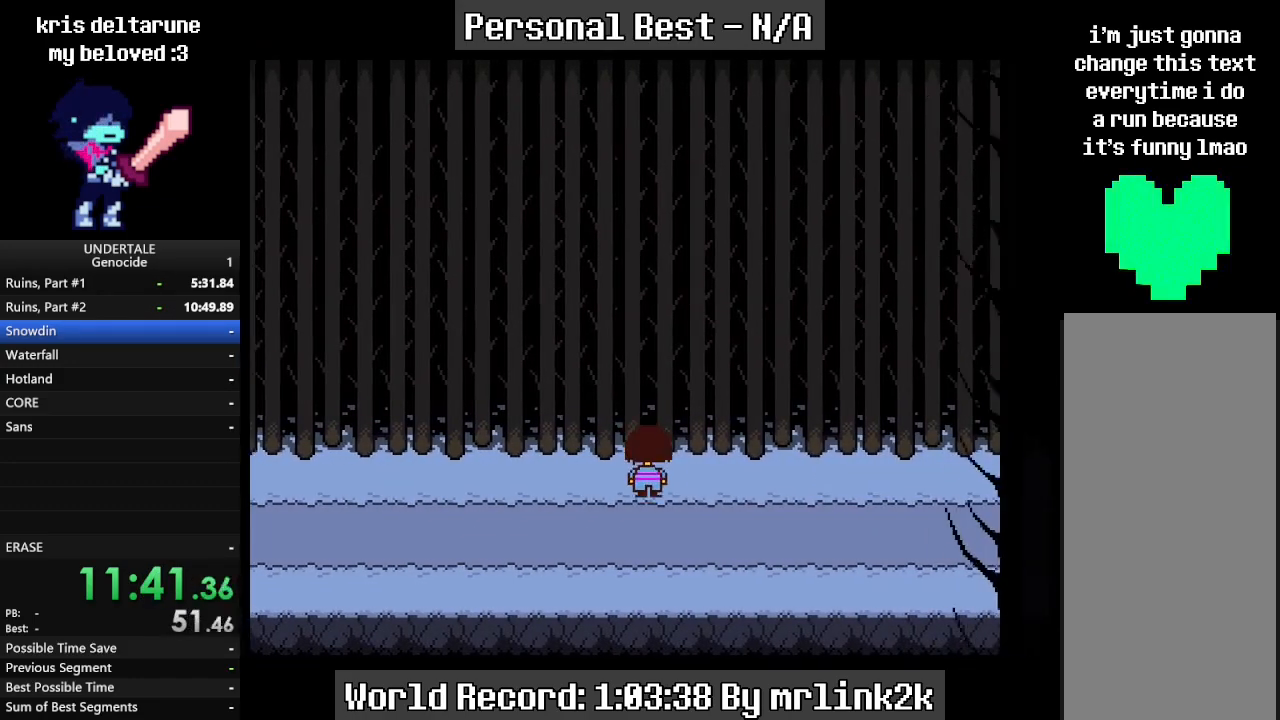
{"keys": ["down", "right", "up"], "events": []}
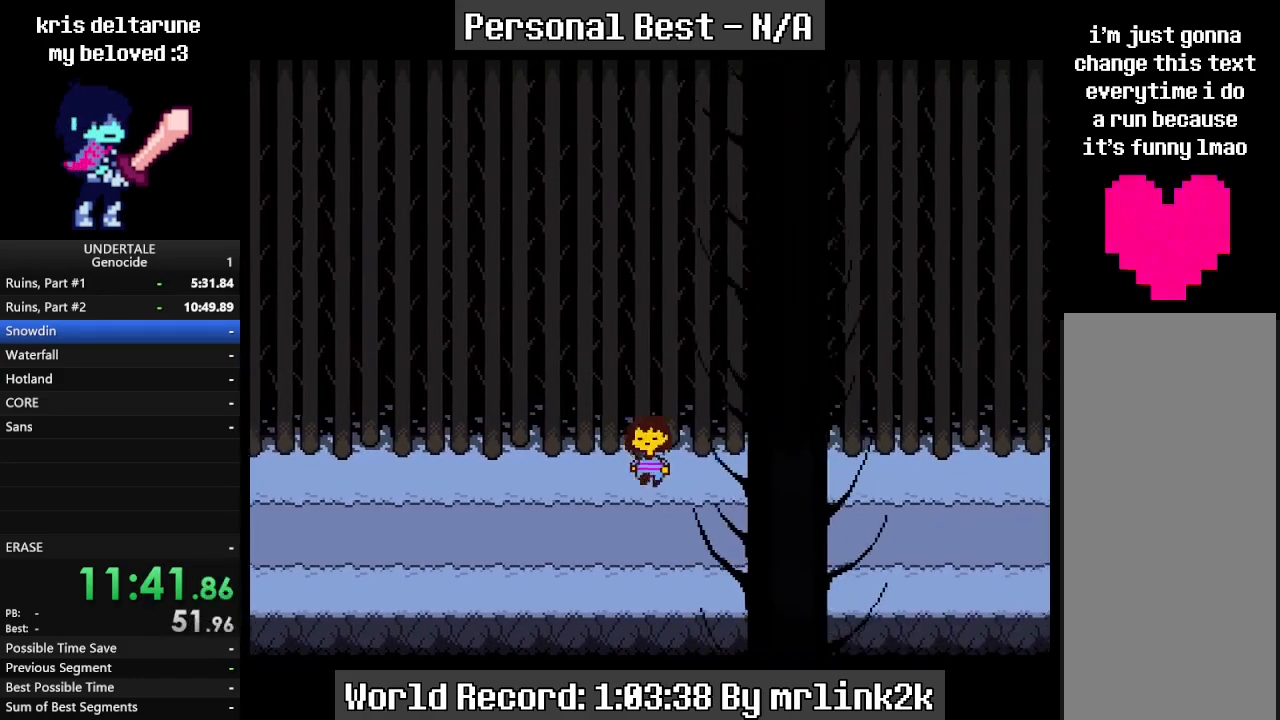
{"keys": ["down", "right", "up"], "events": []}
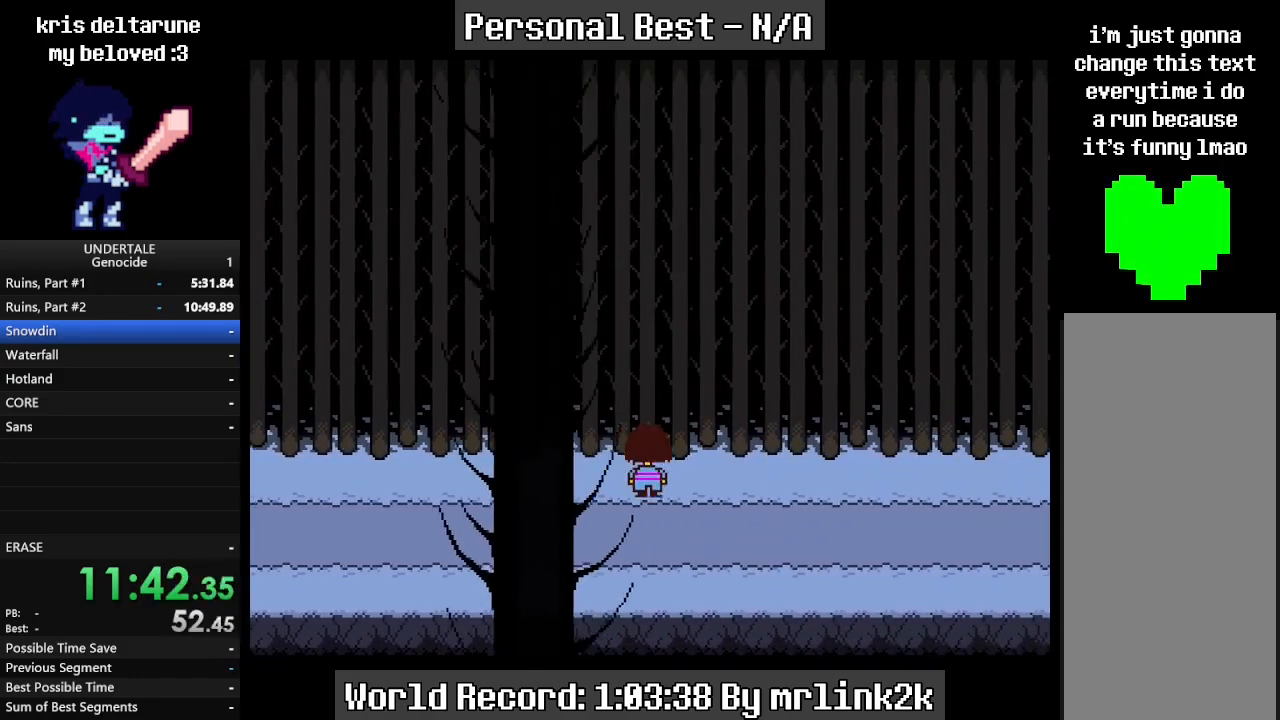
{"keys": ["down", "right"], "events": [[500, "up", "up"]]}
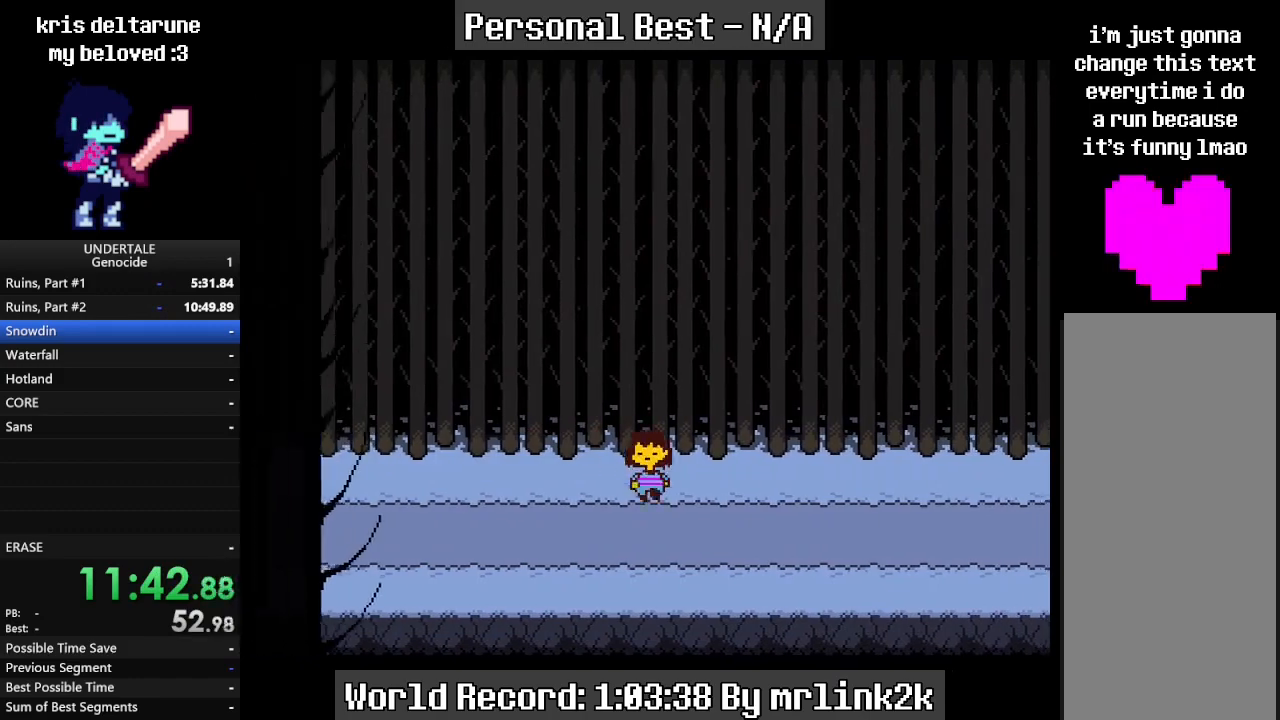
{"keys": ["down", "right", "up"], "events": [[233, "up", "down"]]}
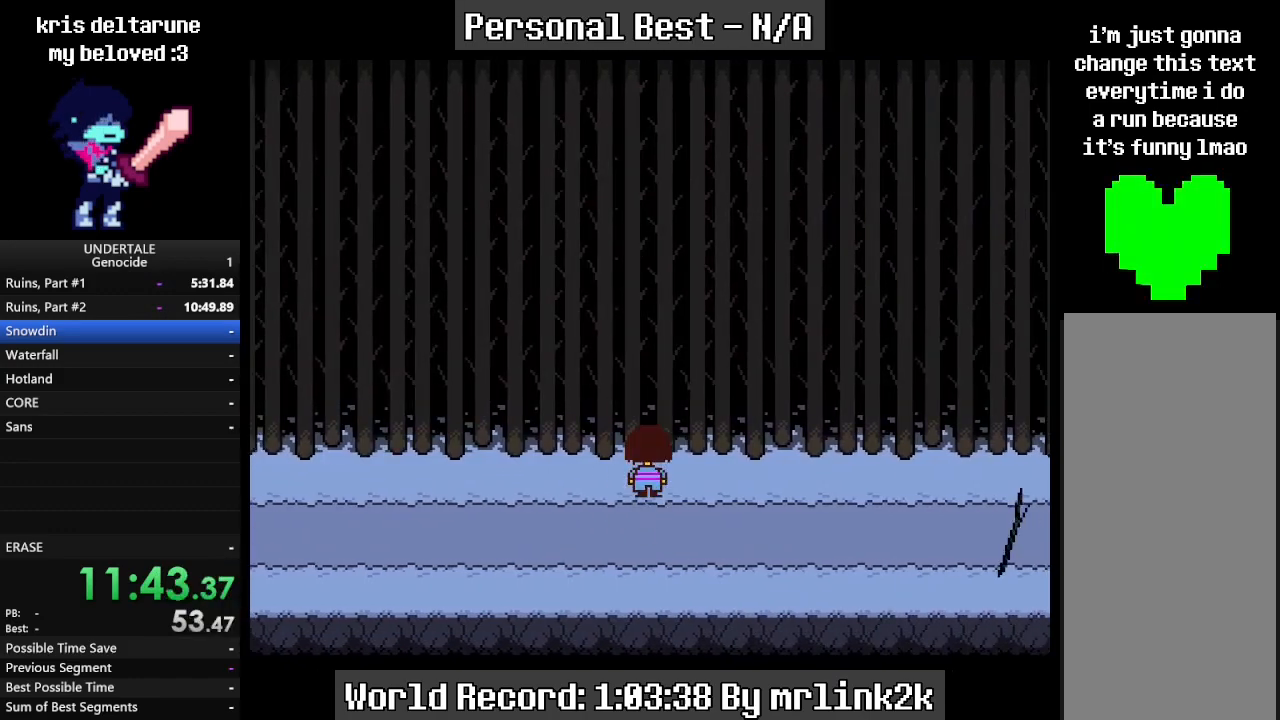
{"keys": ["down", "right", "up"], "events": []}
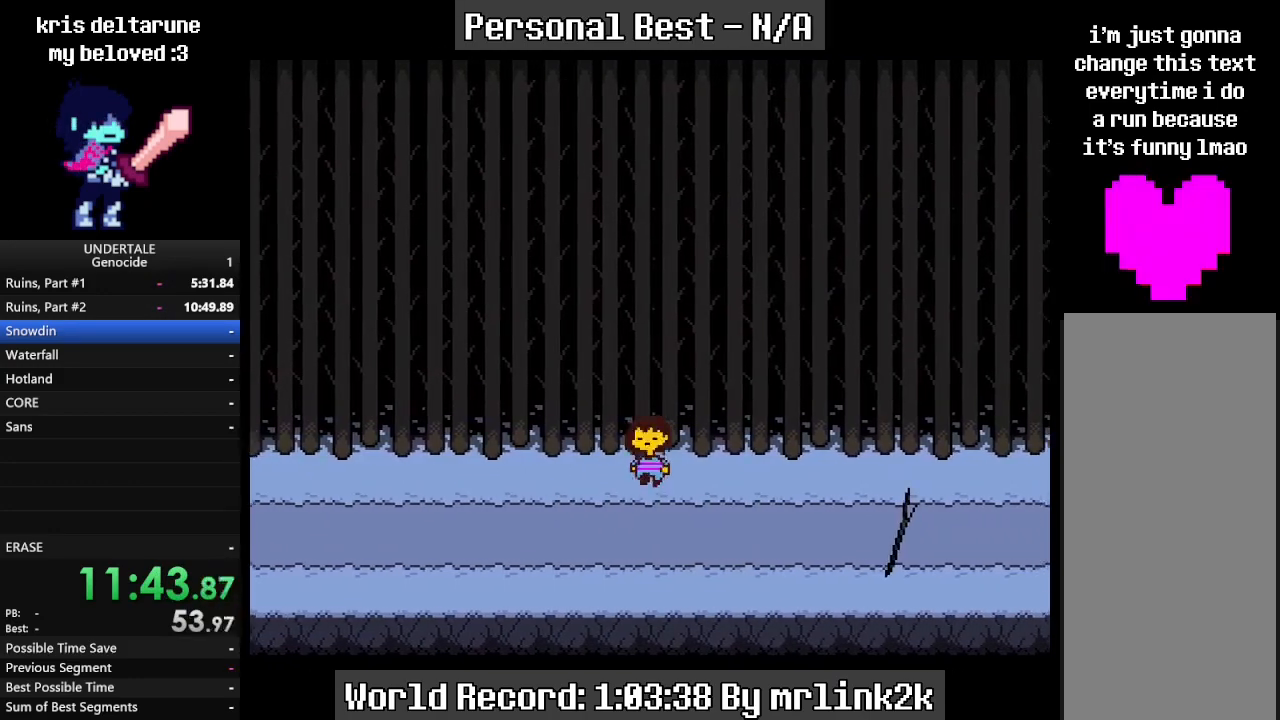
{"keys": ["right"], "events": [[267, "up", "up"], [500, "down", "up"]]}
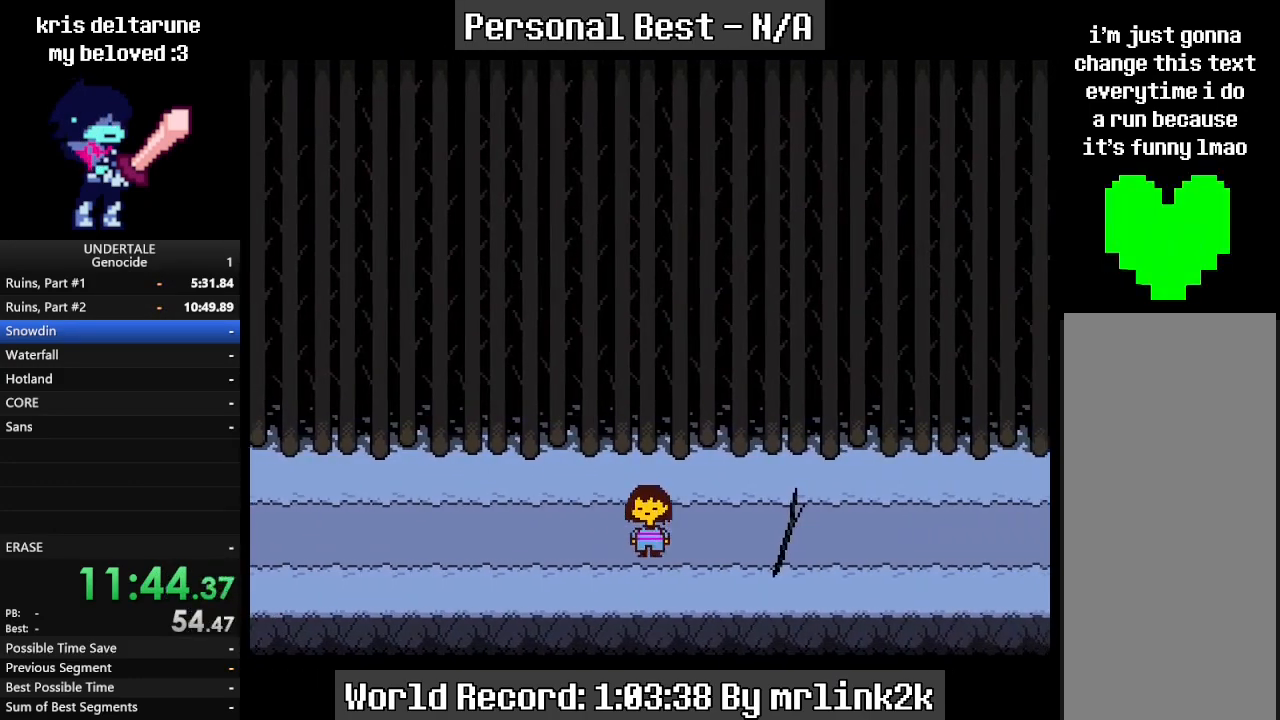
{"keys": ["right"], "events": []}
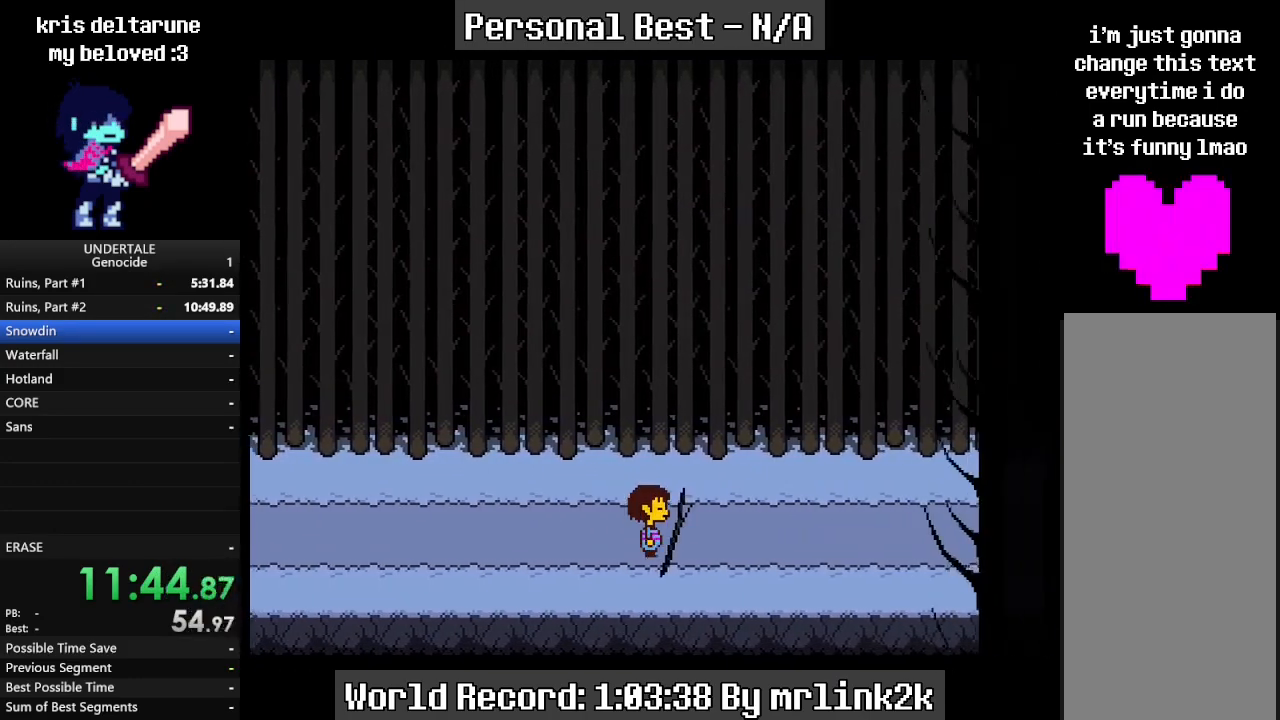
{"keys": ["right"], "events": []}
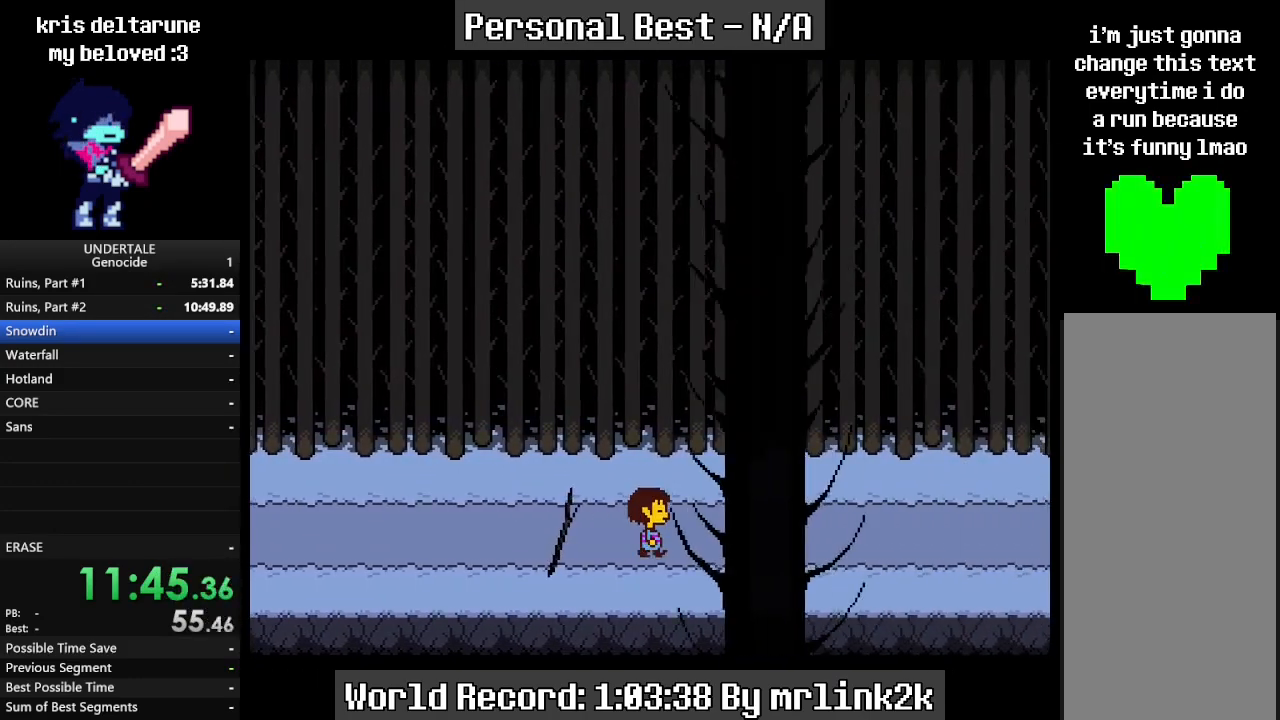
{"keys": ["right"], "events": []}
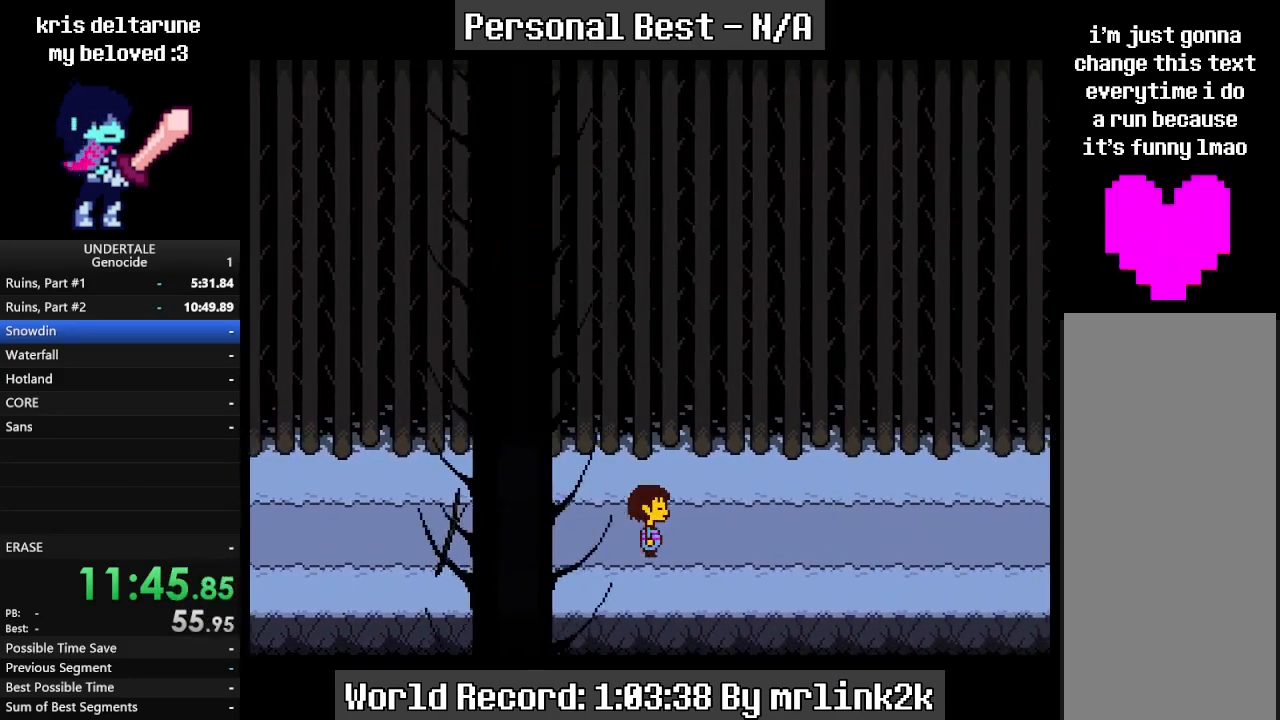
{"keys": ["down", "right", "up"], "events": [[433, "up", "down"], [467, "down", "down"]]}
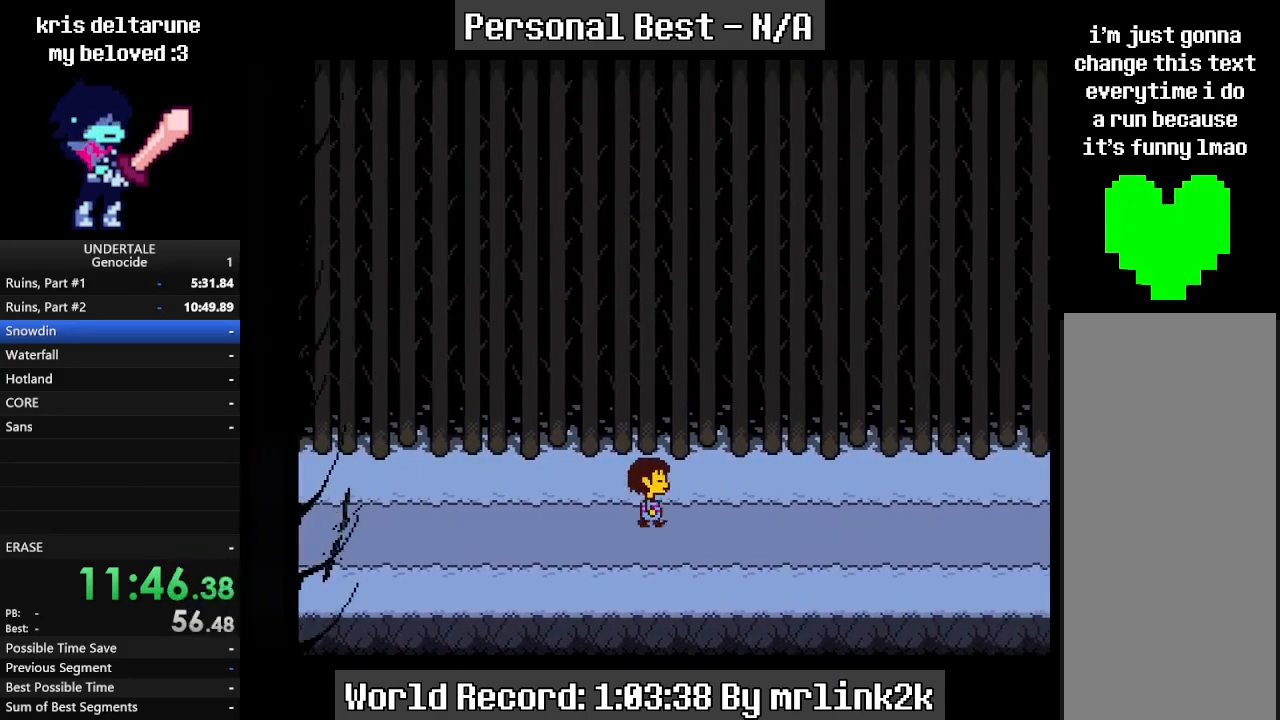
{"keys": ["down", "right", "up"], "events": []}
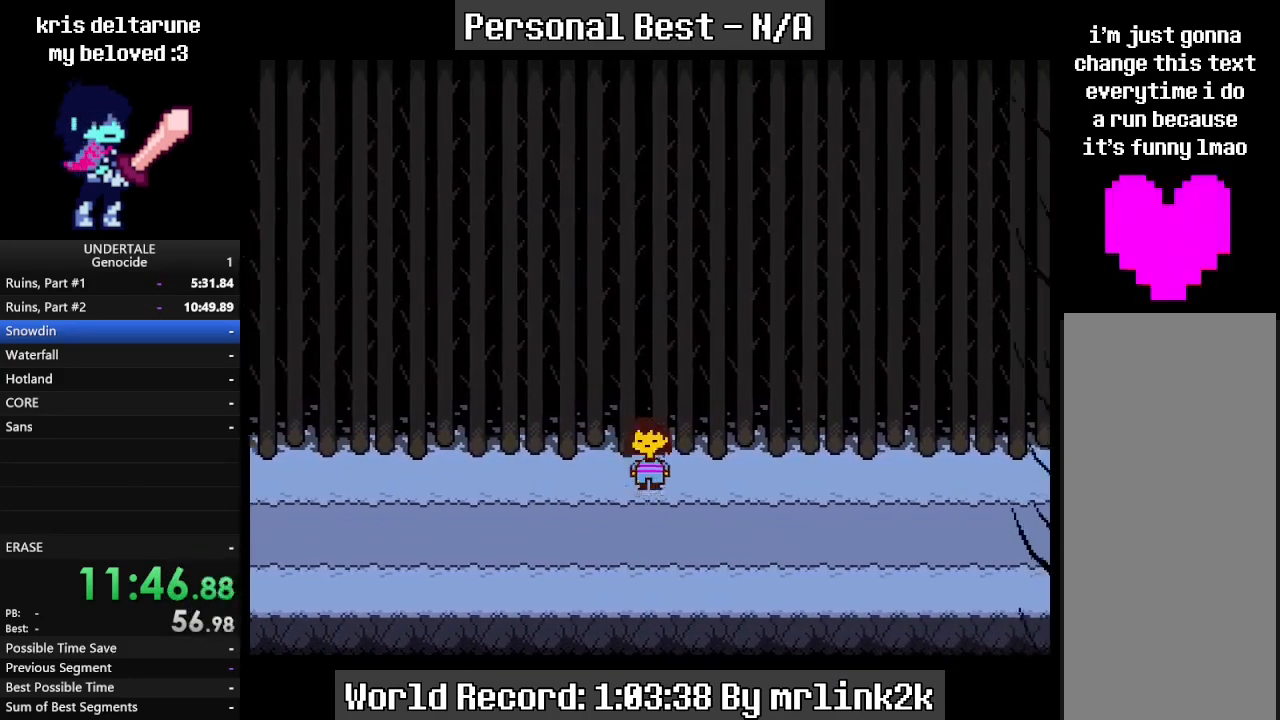
{"keys": ["down", "right", "up"], "events": []}
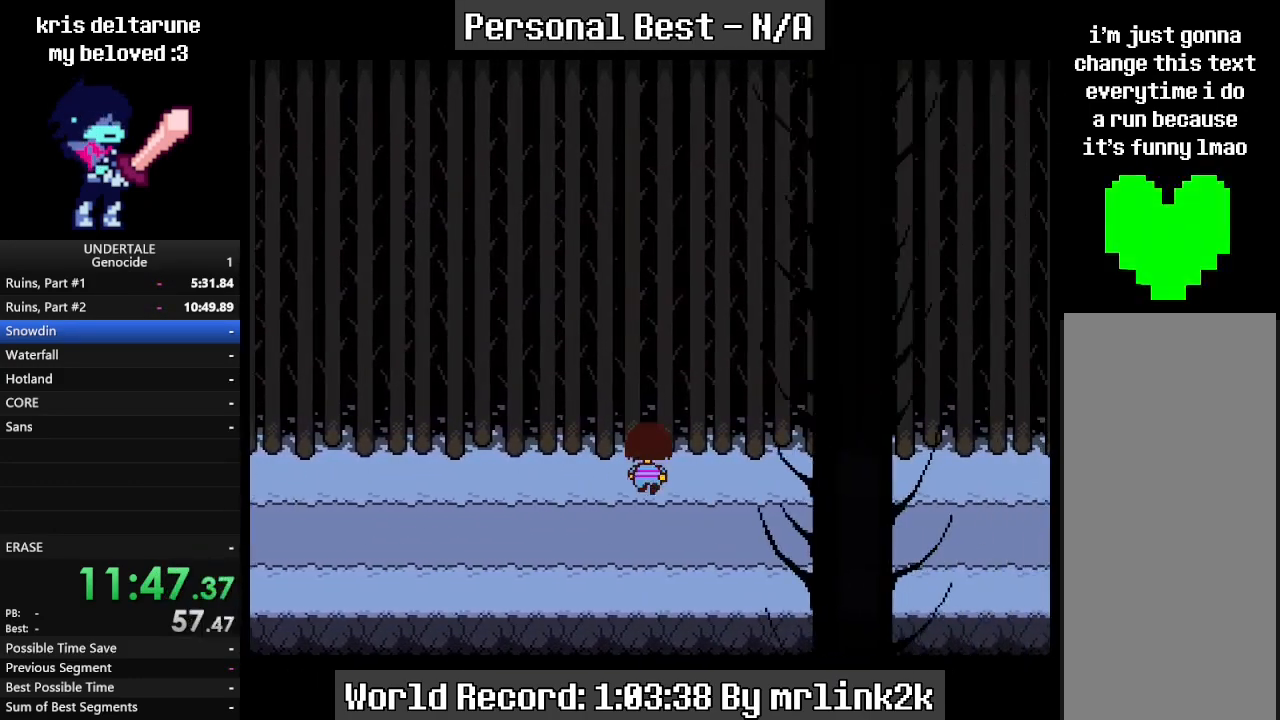
{"keys": ["down", "right"], "events": [[333, "up", "up"]]}
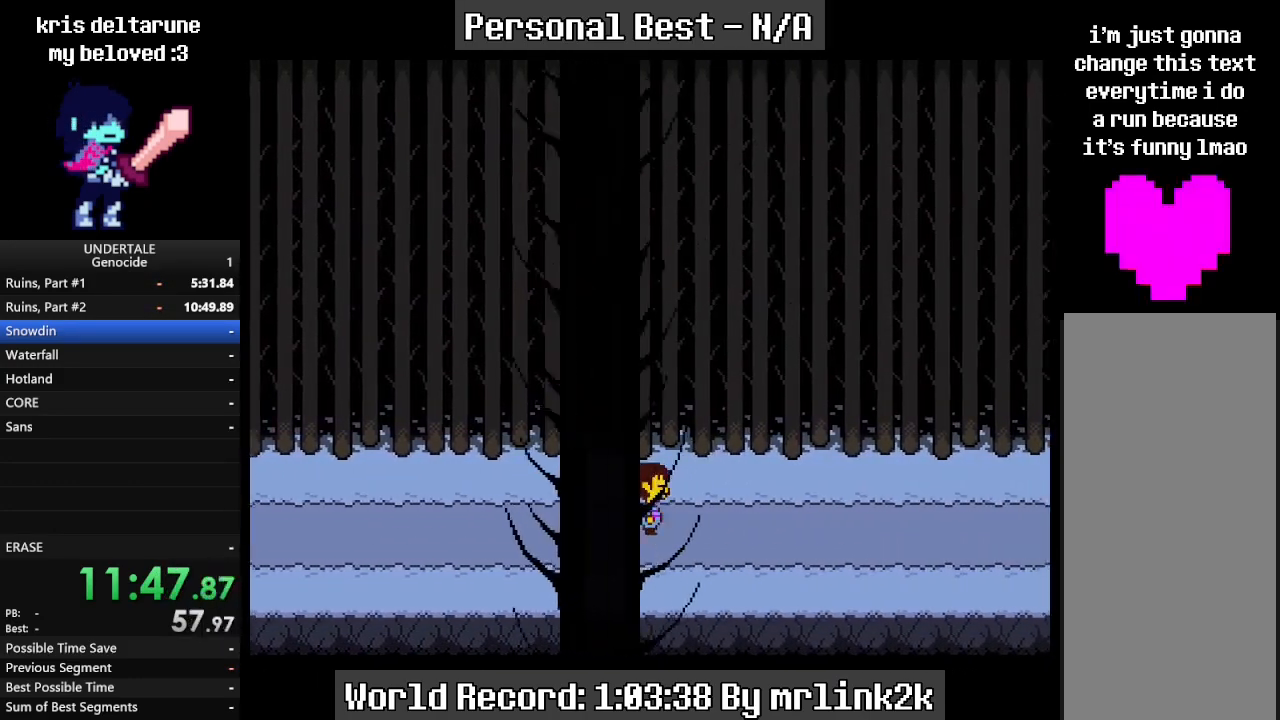
{"keys": ["down", "right", "up"], "events": [[67, "up", "down"], [167, "up", "up"], [267, "up", "down"], [367, "up", "up"], [433, "up", "down"]]}
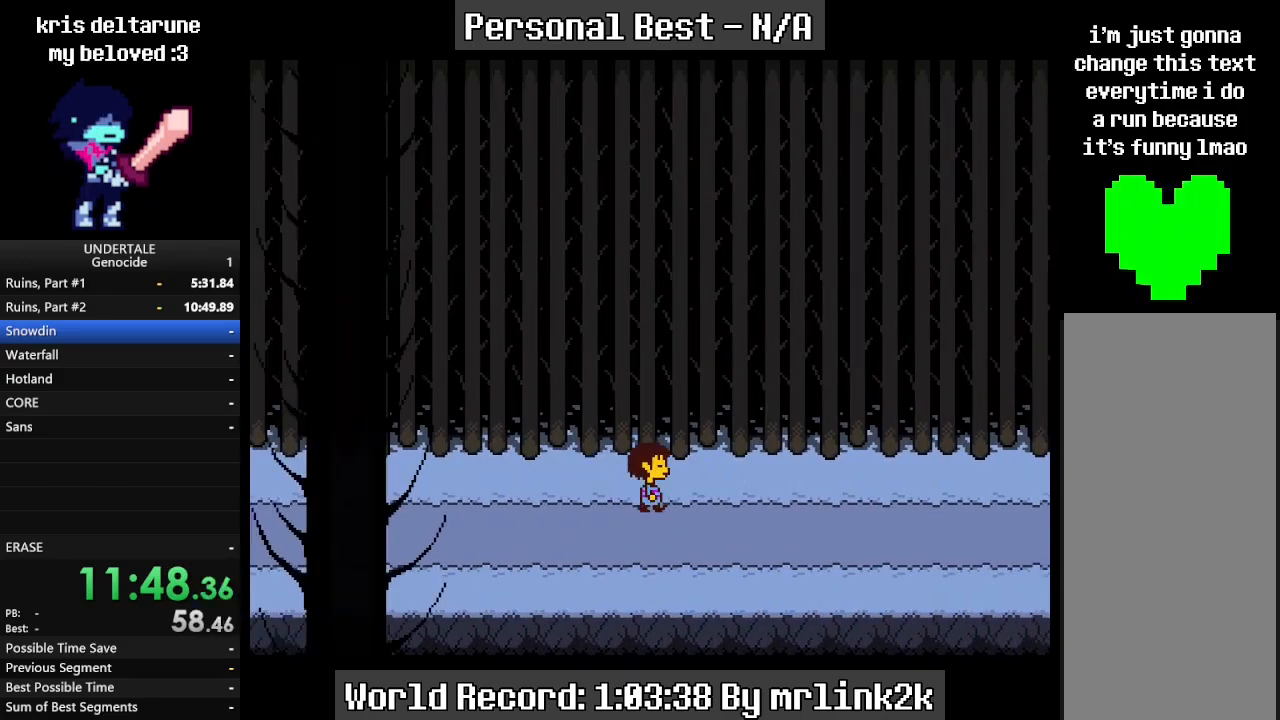
{"keys": ["down", "right"], "events": [[467, "up", "up"]]}
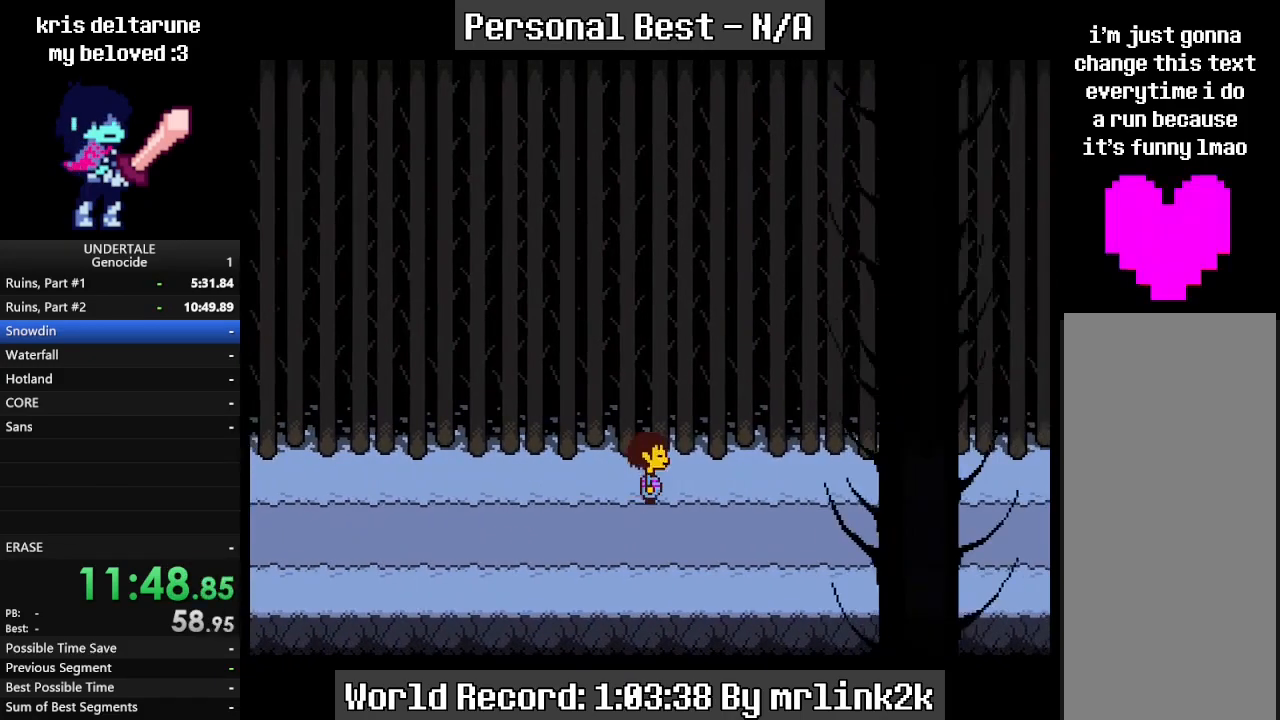
{"keys": ["down", "right", "up"], "events": [[333, "up", "down"]]}
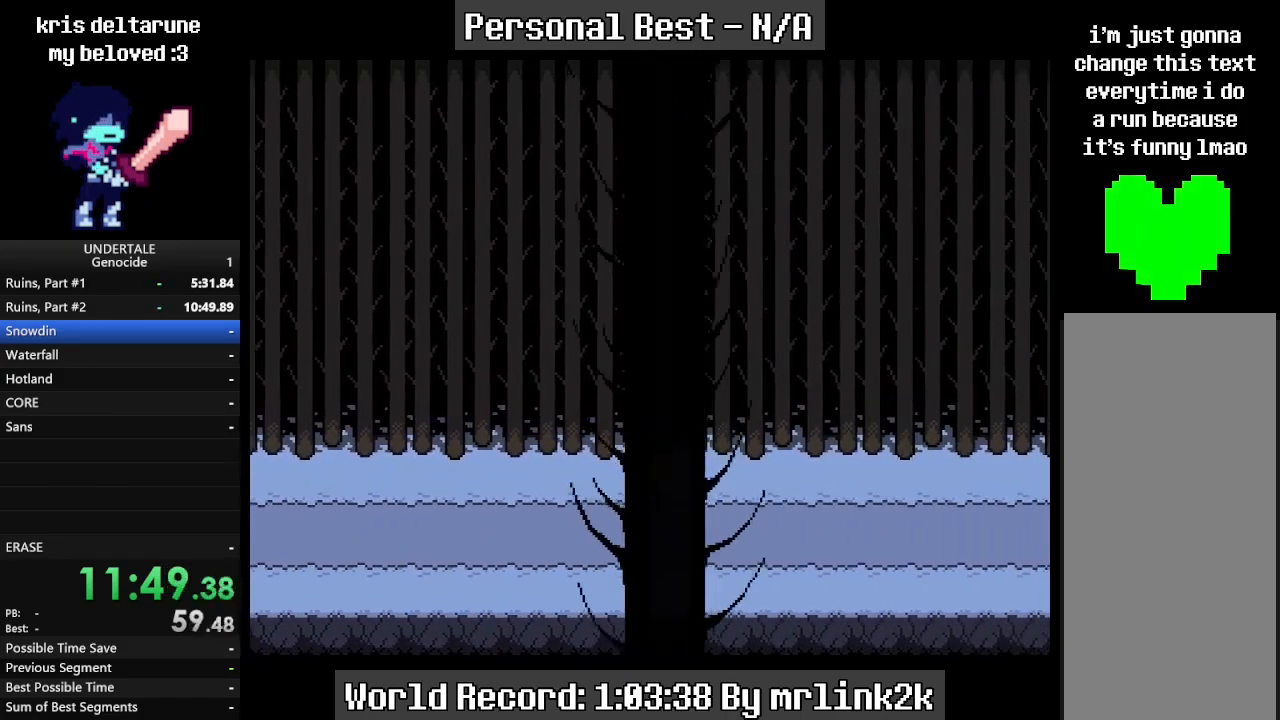
{"keys": ["down", "right", "up"], "events": []}
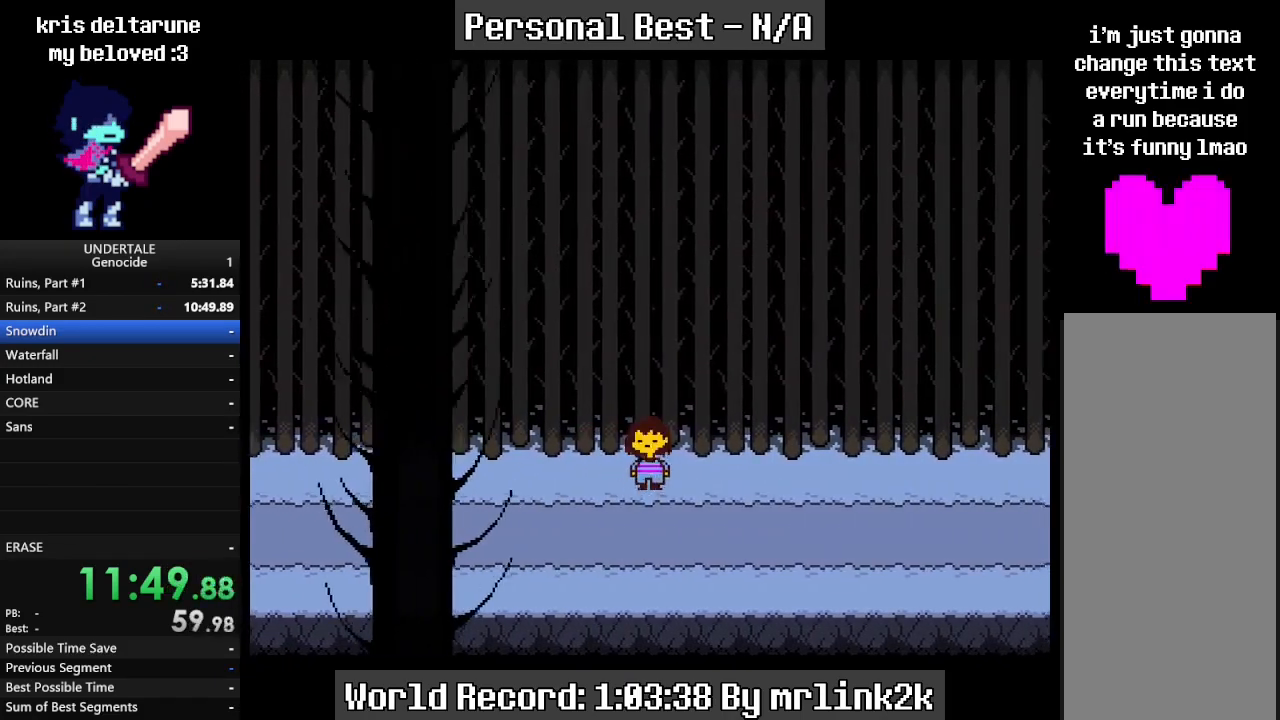
{"keys": ["down", "right"], "events": [[167, "up", "up"]]}
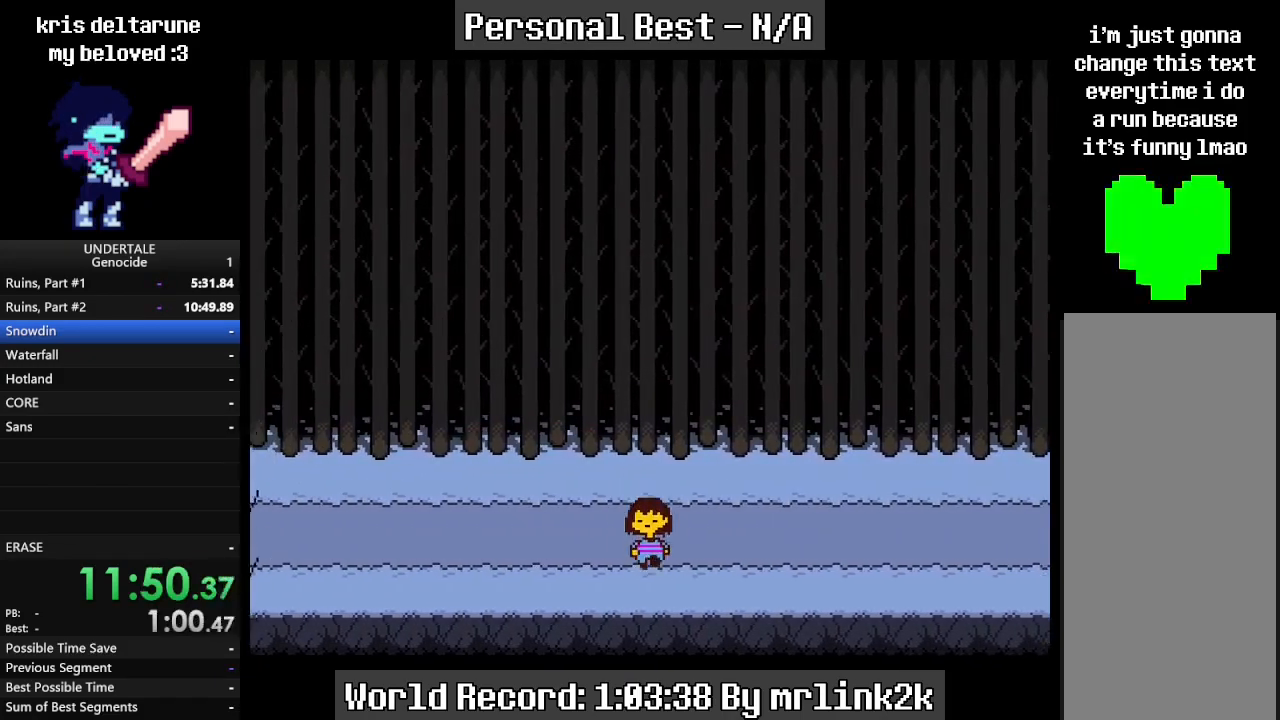
{"keys": ["down", "right", "up"], "events": [[67, "up", "down"]]}